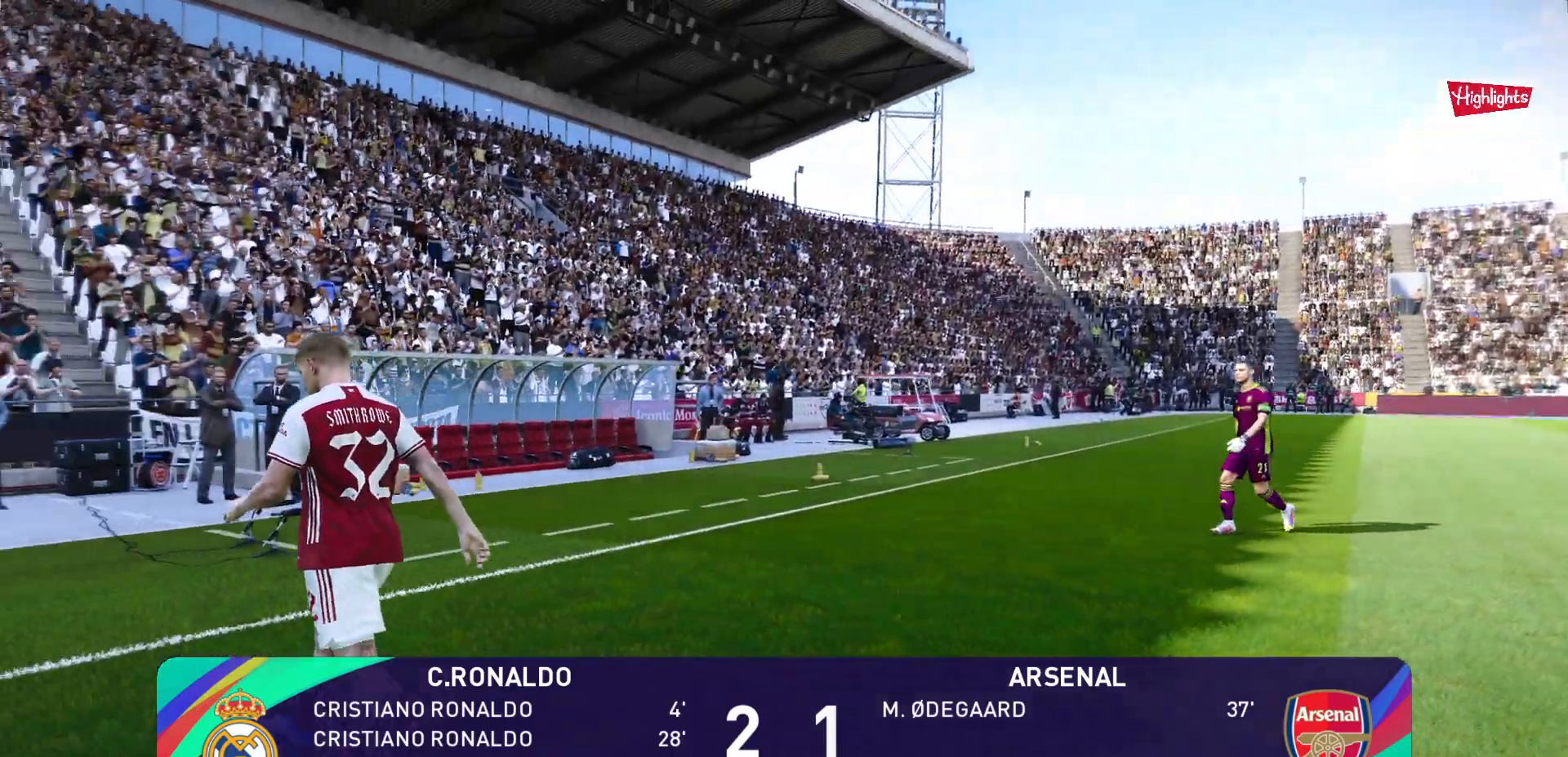
Gameplay with a controller (PlayStation layout); each line is a JSON object with the inputs held at the frame after it. "events" lists button and stick changes between this image and that frame as [ms after this image, input, new state], when the widget could be followed in between. Not read: L3 R3.
{"buttons": ["START"], "left_stick": "center", "right_stick": "center", "events": [[233, "START", "down"]]}
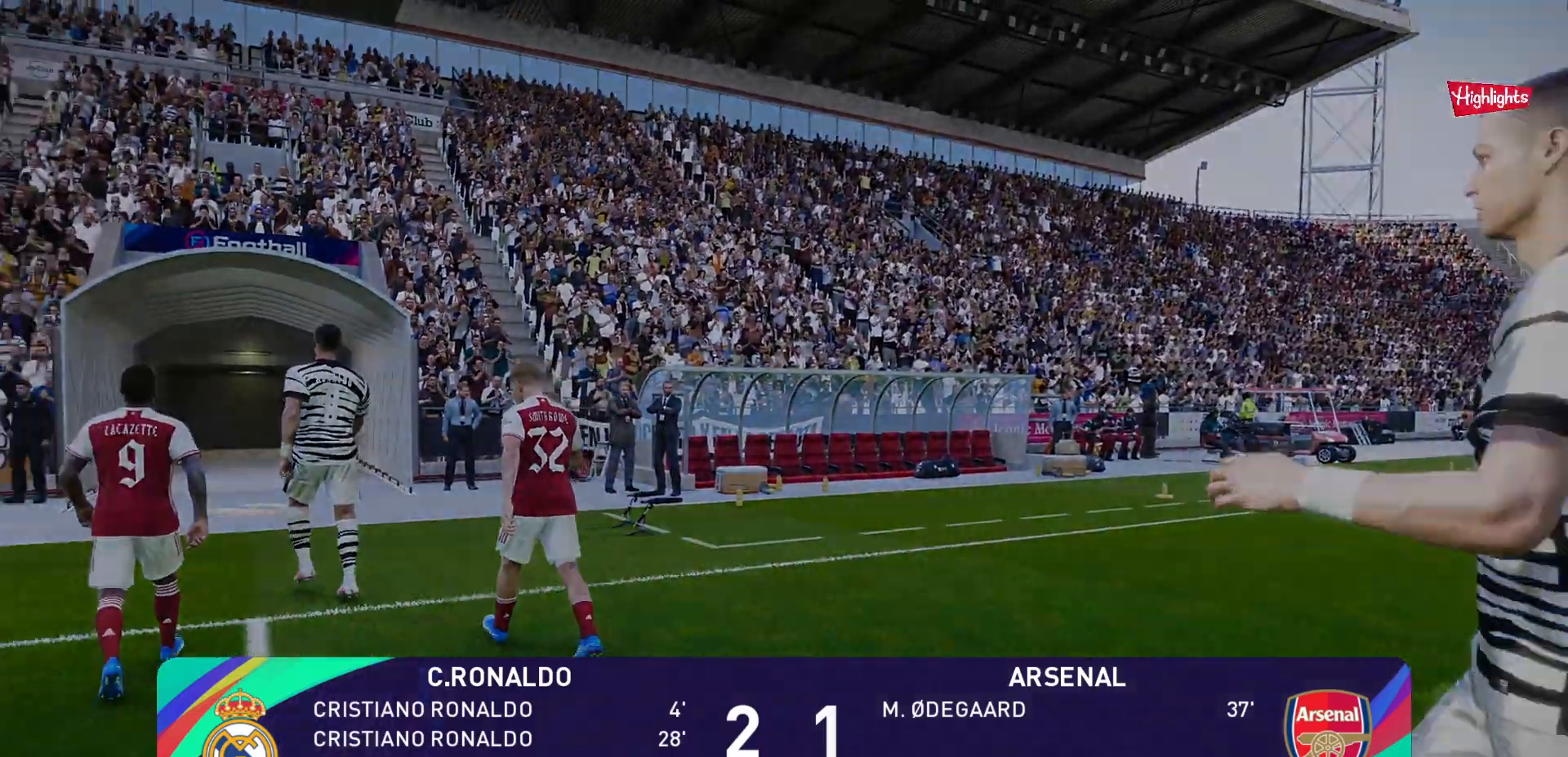
{"buttons": [], "left_stick": "center", "right_stick": "center", "events": [[483, "START", "up"]]}
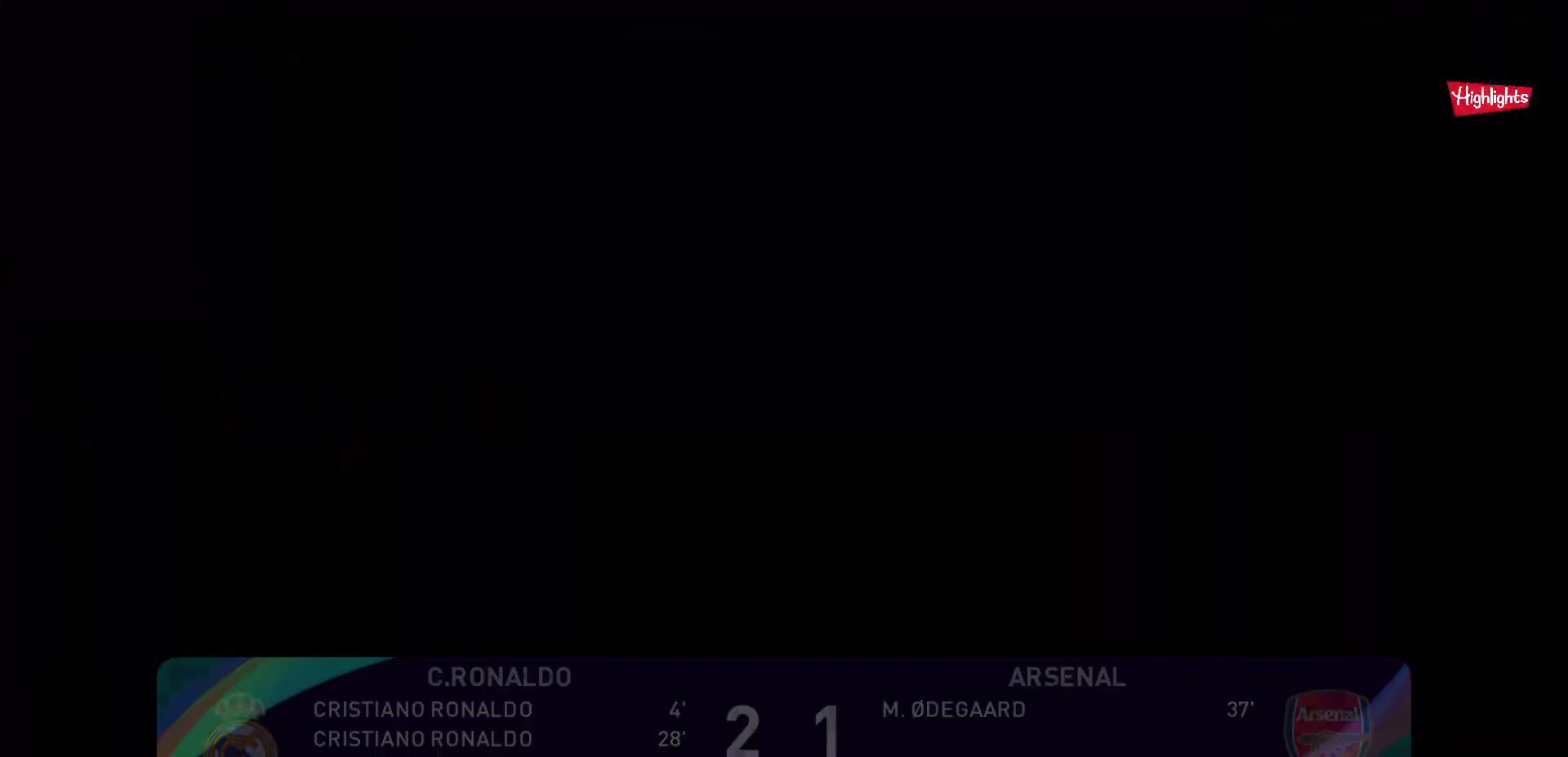
{"buttons": [], "left_stick": "center", "right_stick": "center", "events": []}
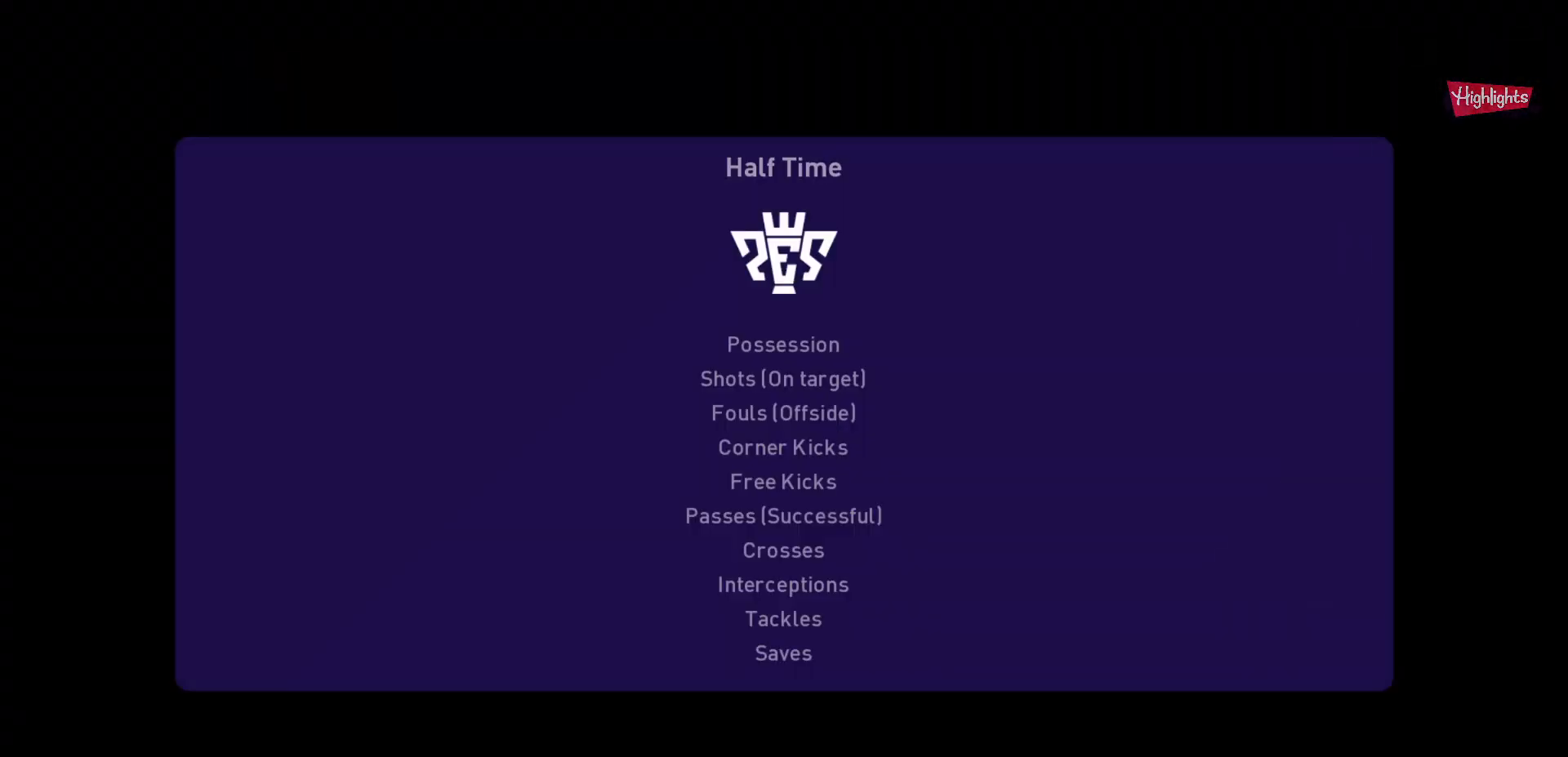
{"buttons": [], "left_stick": "center", "right_stick": "center", "events": []}
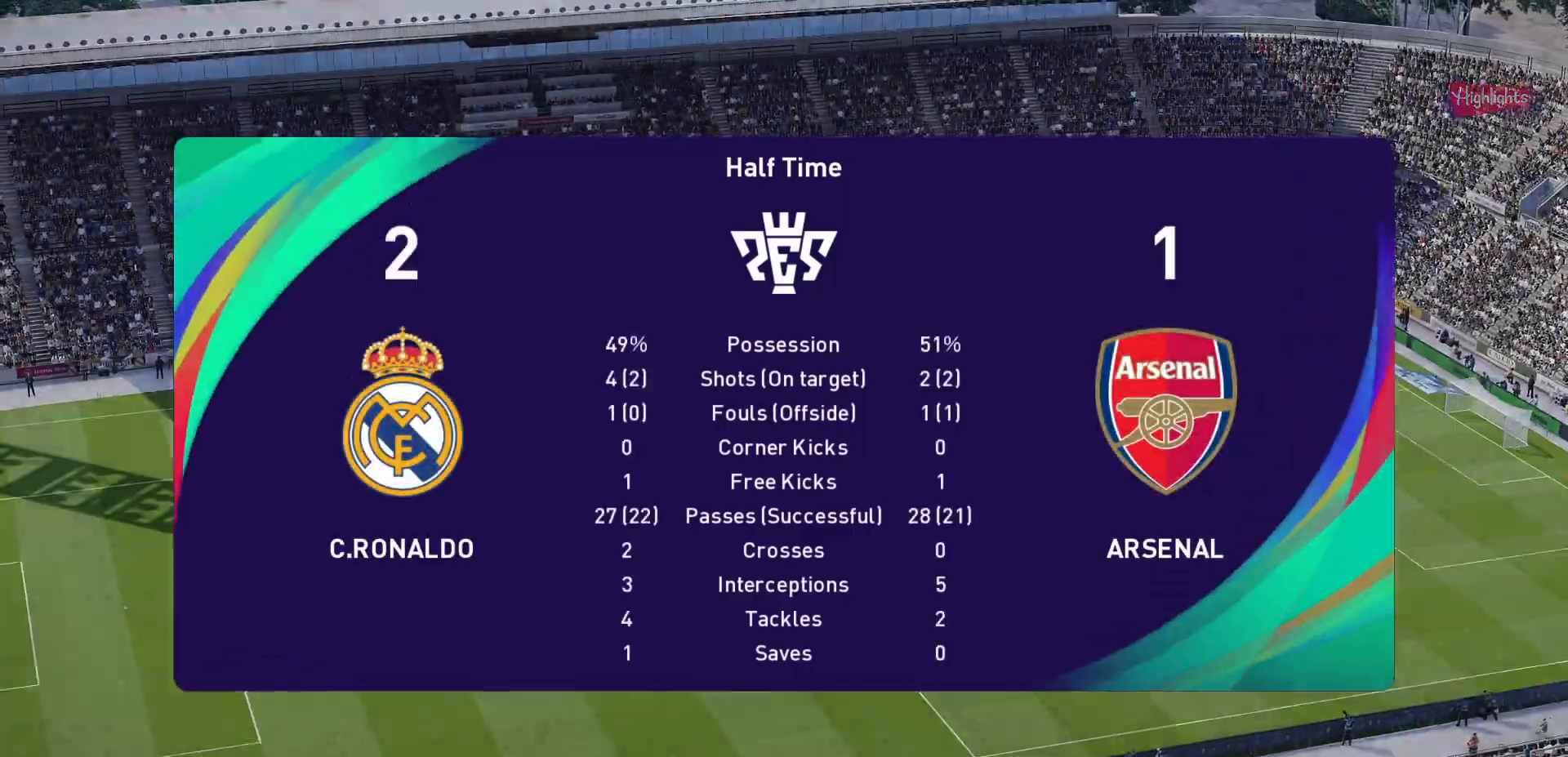
{"buttons": [], "left_stick": "center", "right_stick": "center", "events": []}
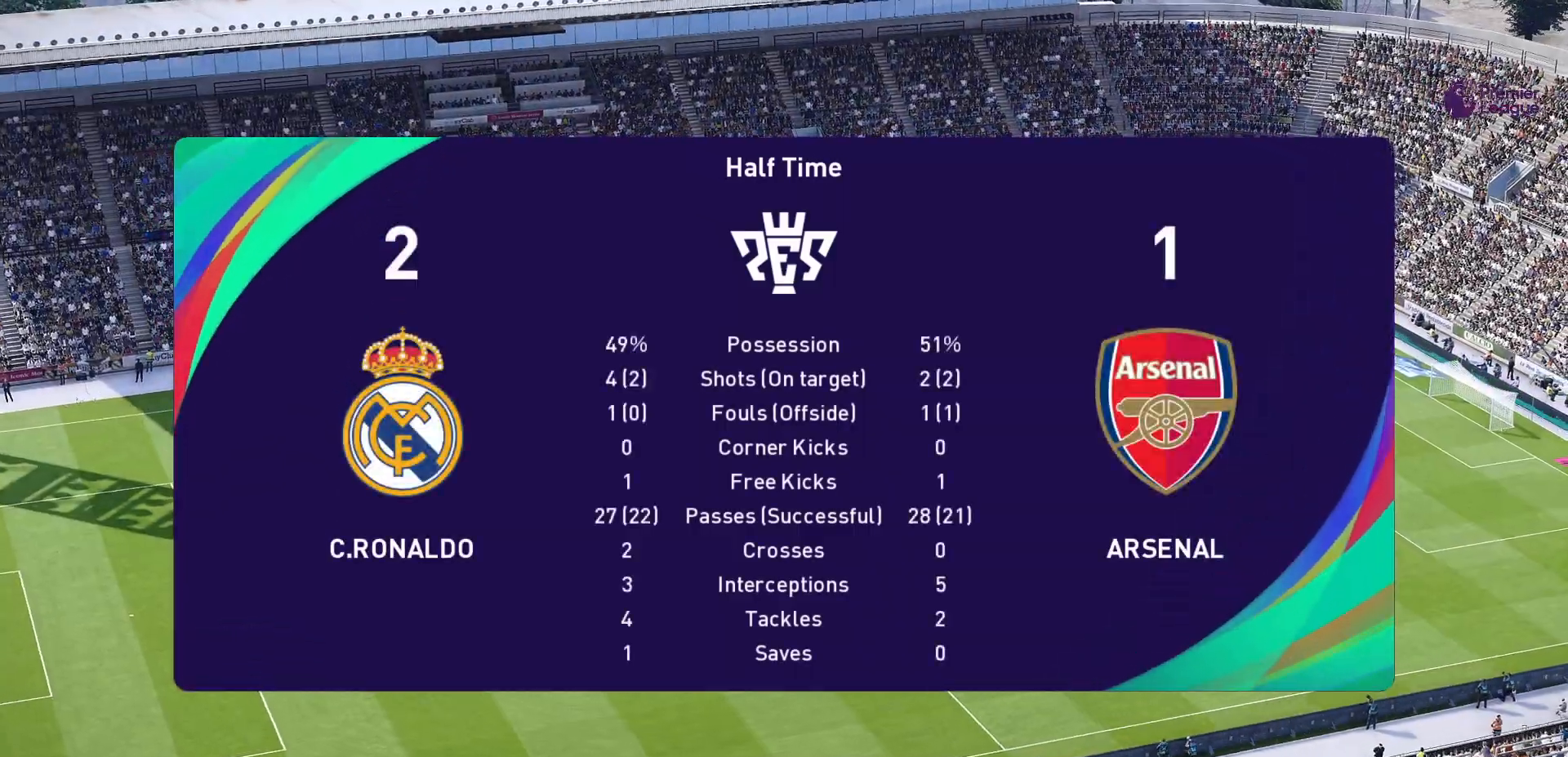
{"buttons": [], "left_stick": "center", "right_stick": "center", "events": []}
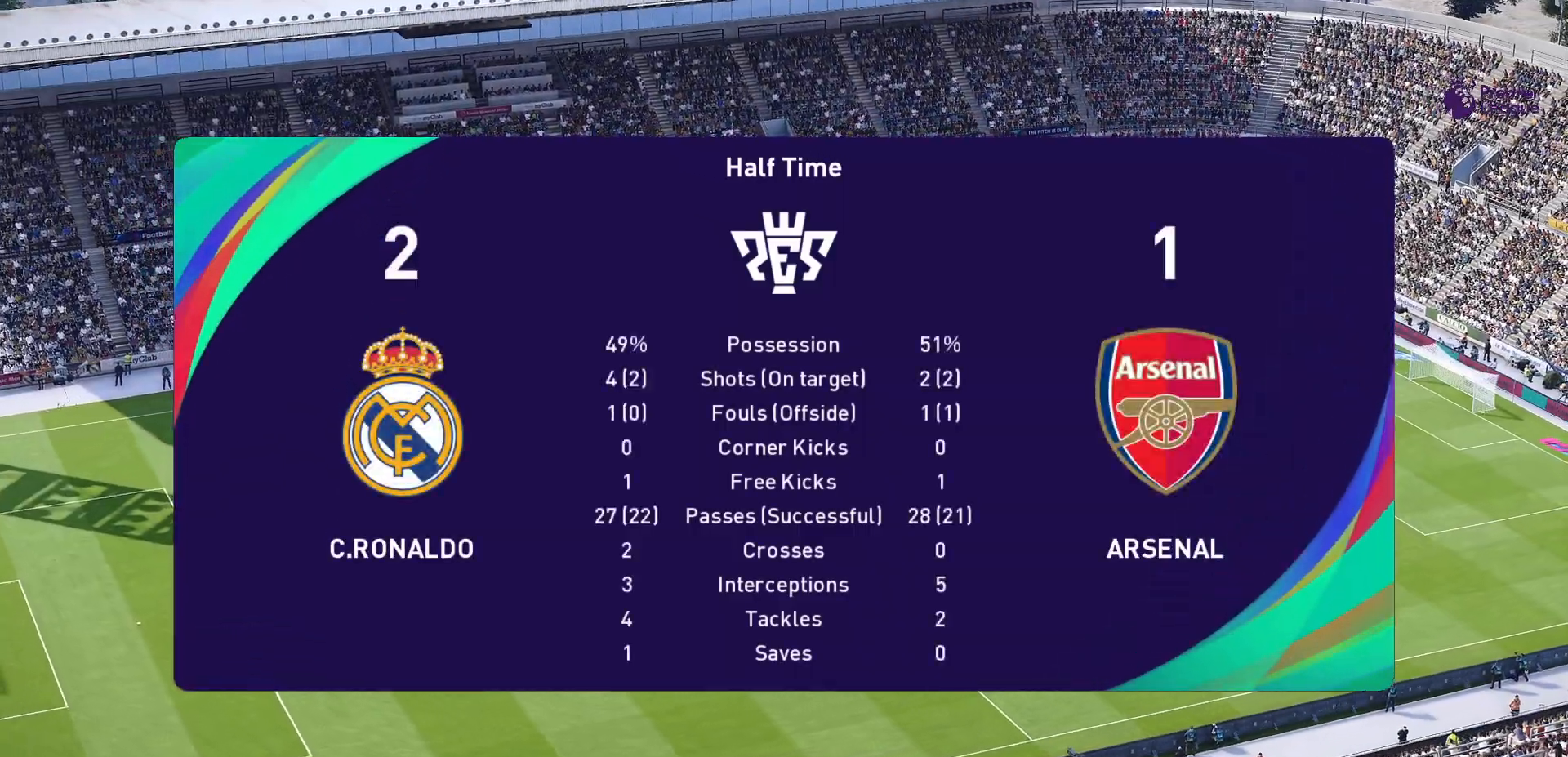
{"buttons": ["CROSS"], "left_stick": "center", "right_stick": "center", "events": [[383, "CROSS", "down"]]}
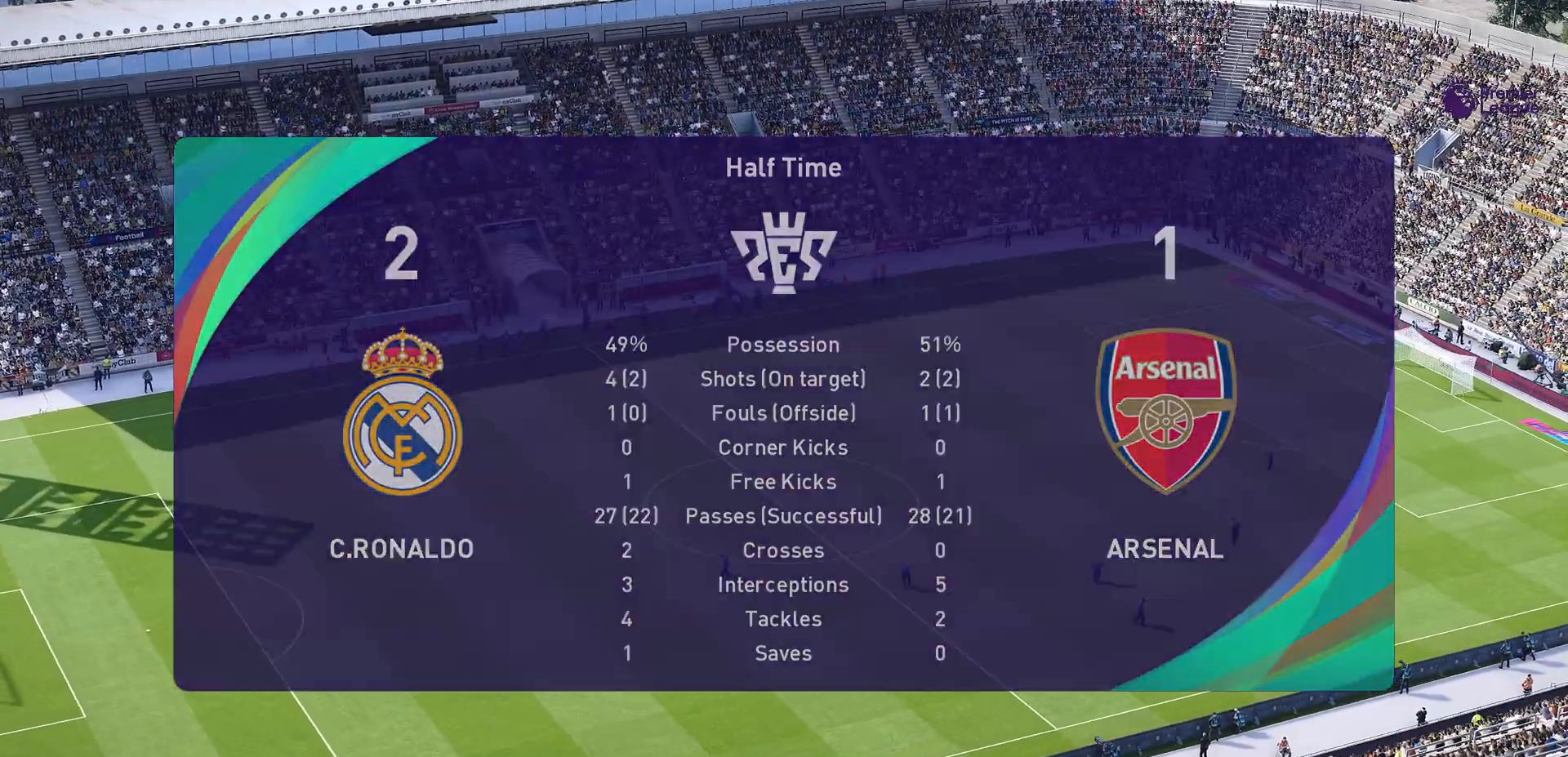
{"buttons": [], "left_stick": "center", "right_stick": "center", "events": [[83, "CROSS", "up"]]}
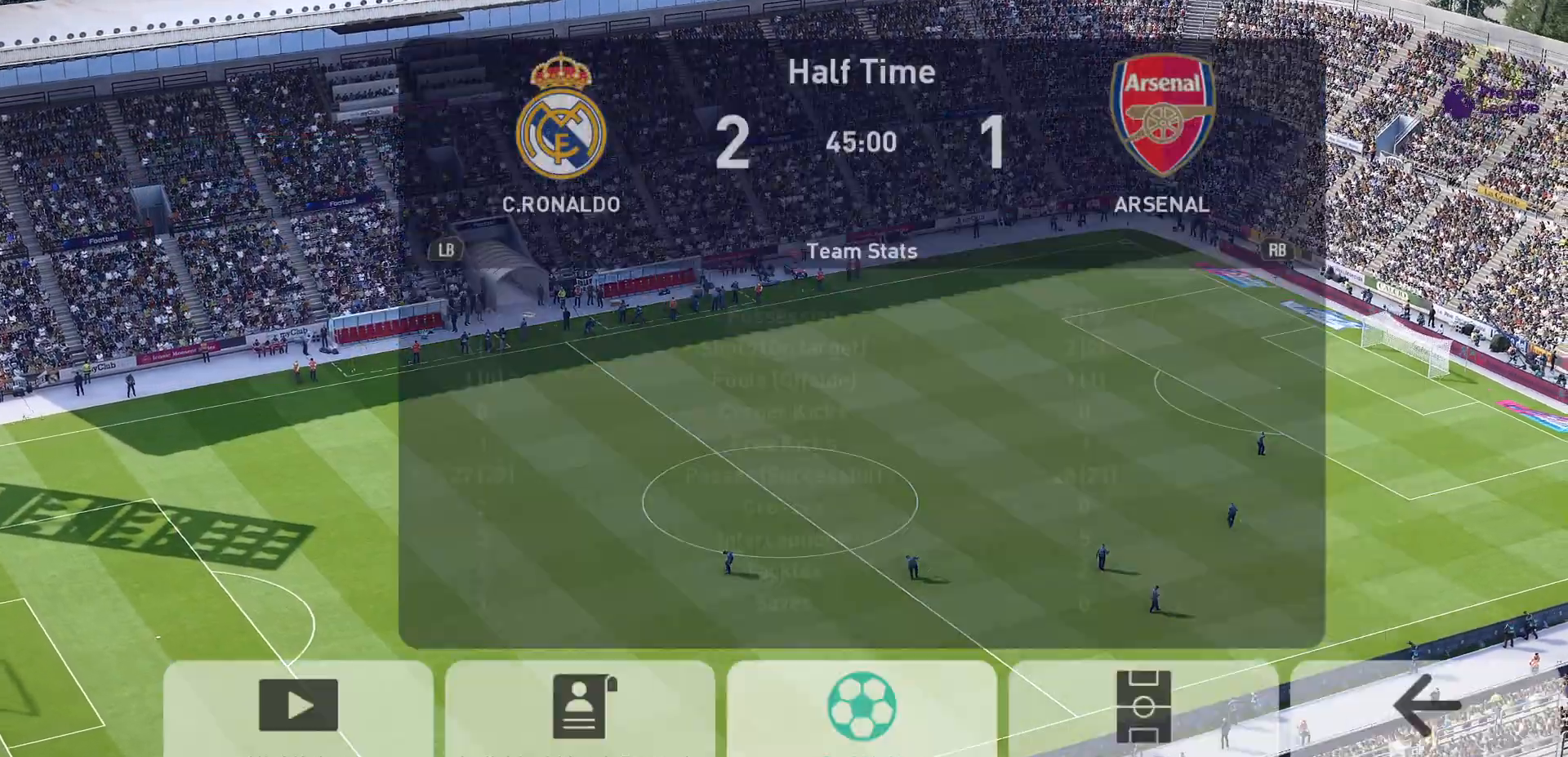
{"buttons": [], "left_stick": "center", "right_stick": "center", "events": []}
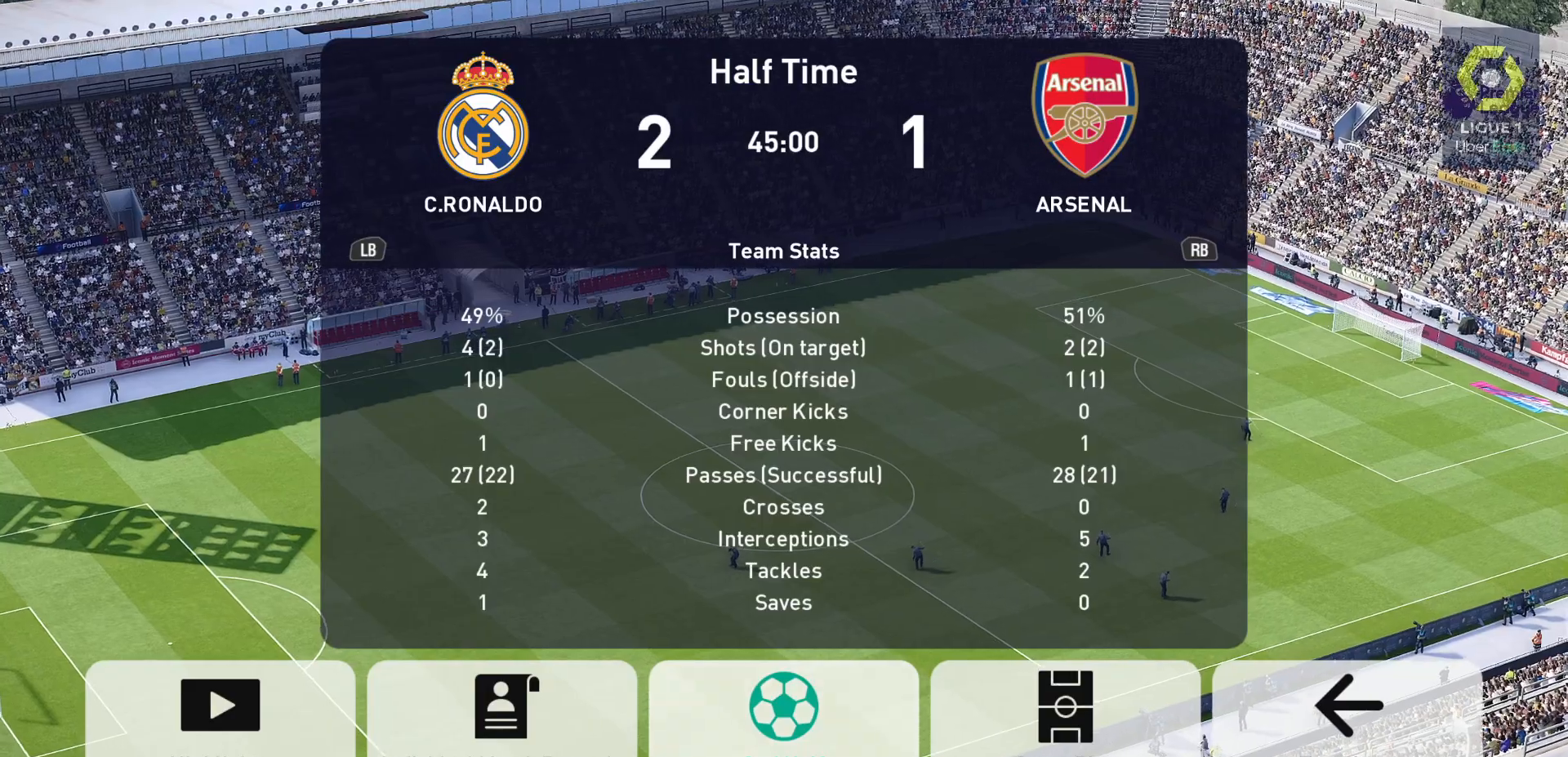
{"buttons": [], "left_stick": "center", "right_stick": "center", "events": []}
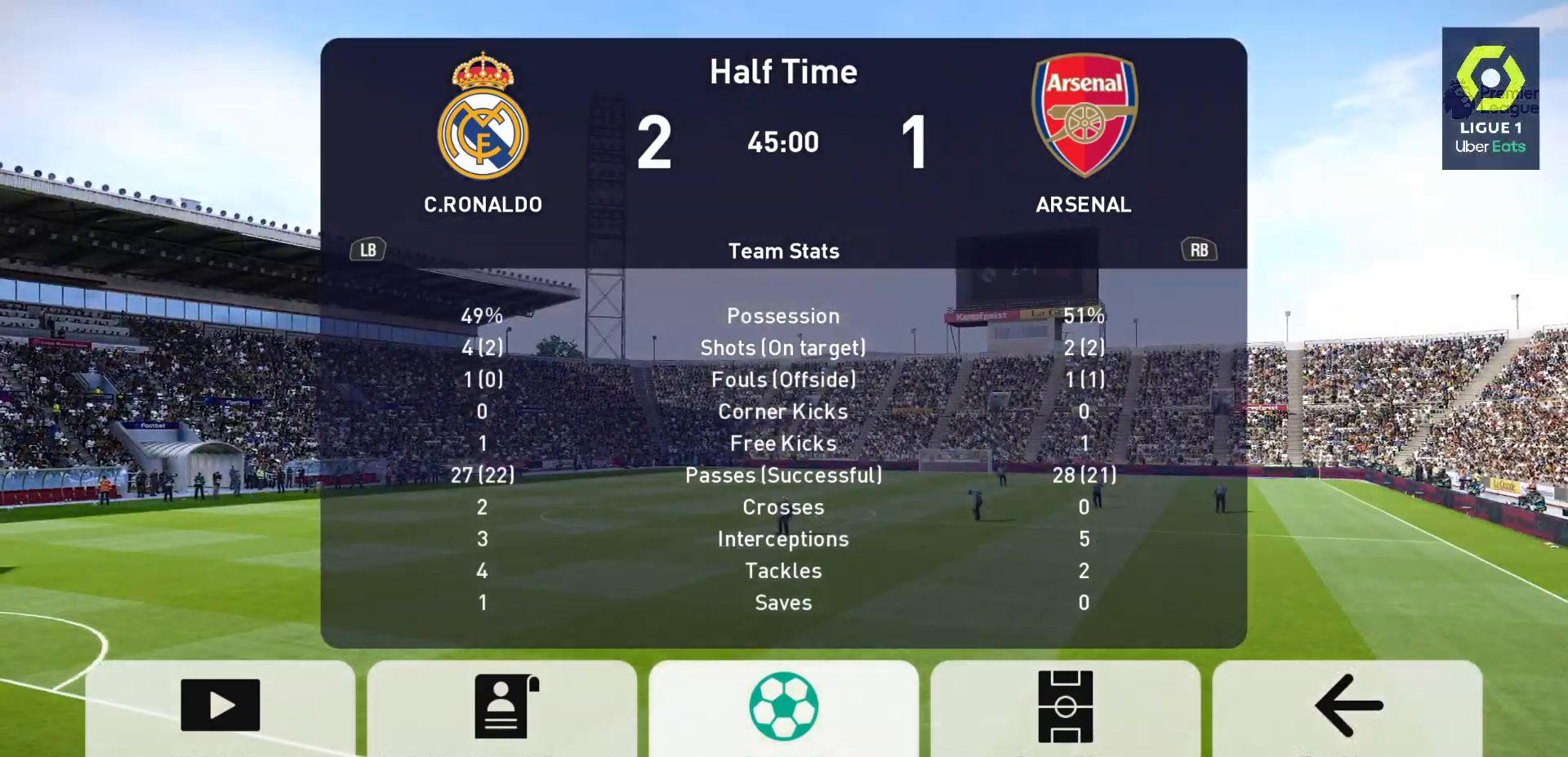
{"buttons": ["CROSS"], "left_stick": "center", "right_stick": "center", "events": [[500, "CROSS", "down"]]}
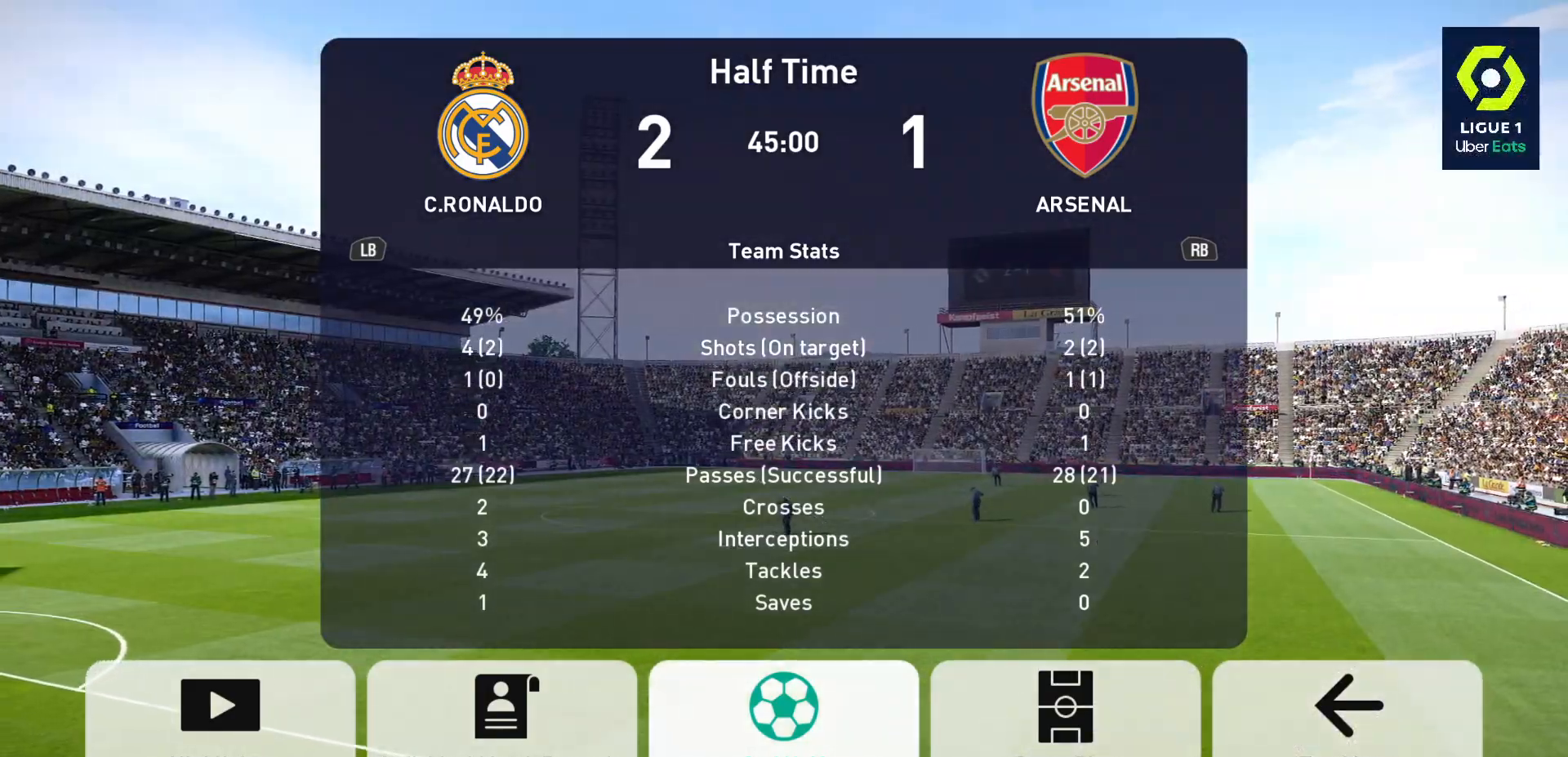
{"buttons": [], "left_stick": "center", "right_stick": "center", "events": [[83, "CROSS", "up"]]}
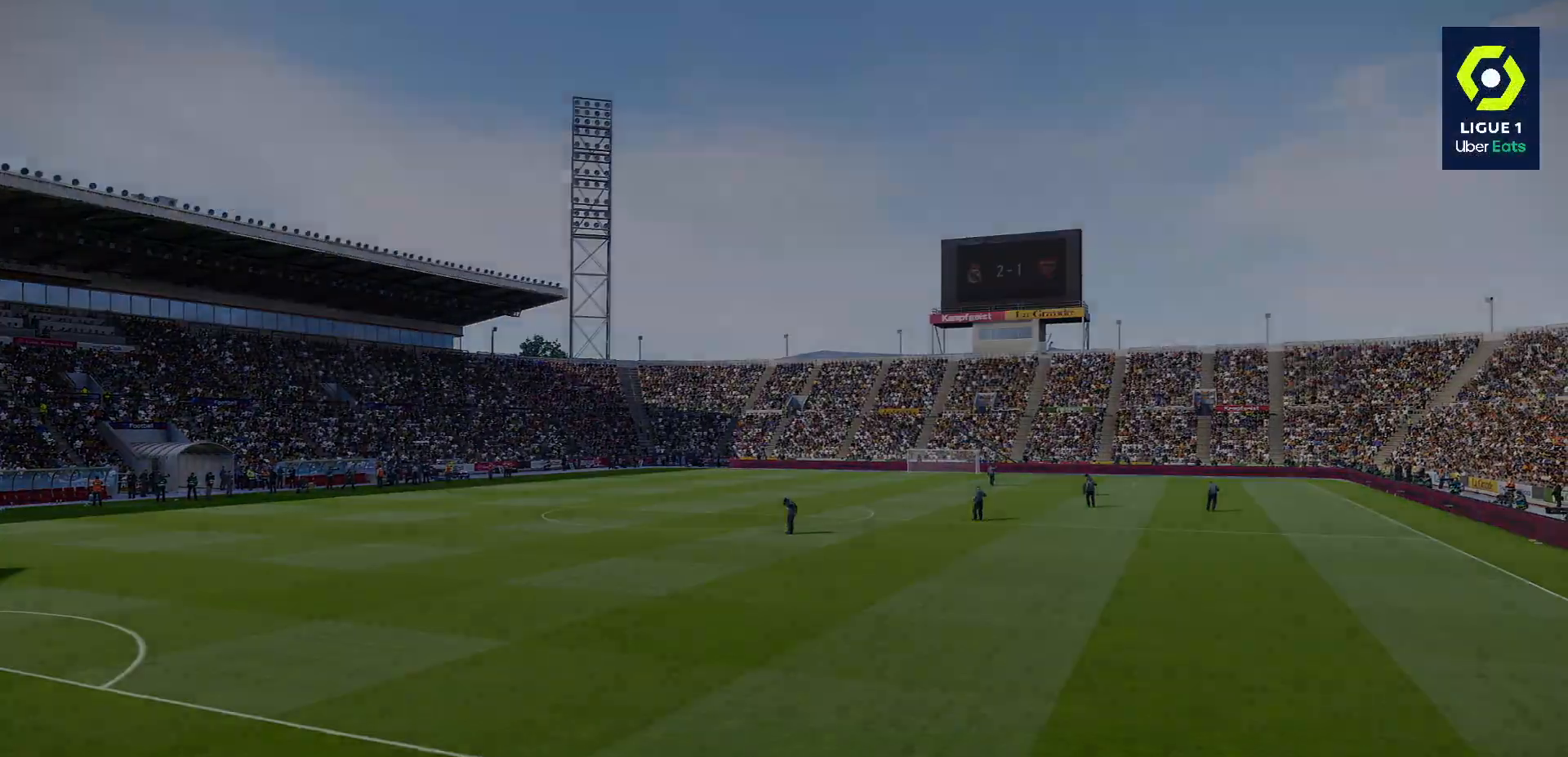
{"buttons": [], "left_stick": "center", "right_stick": "center", "events": []}
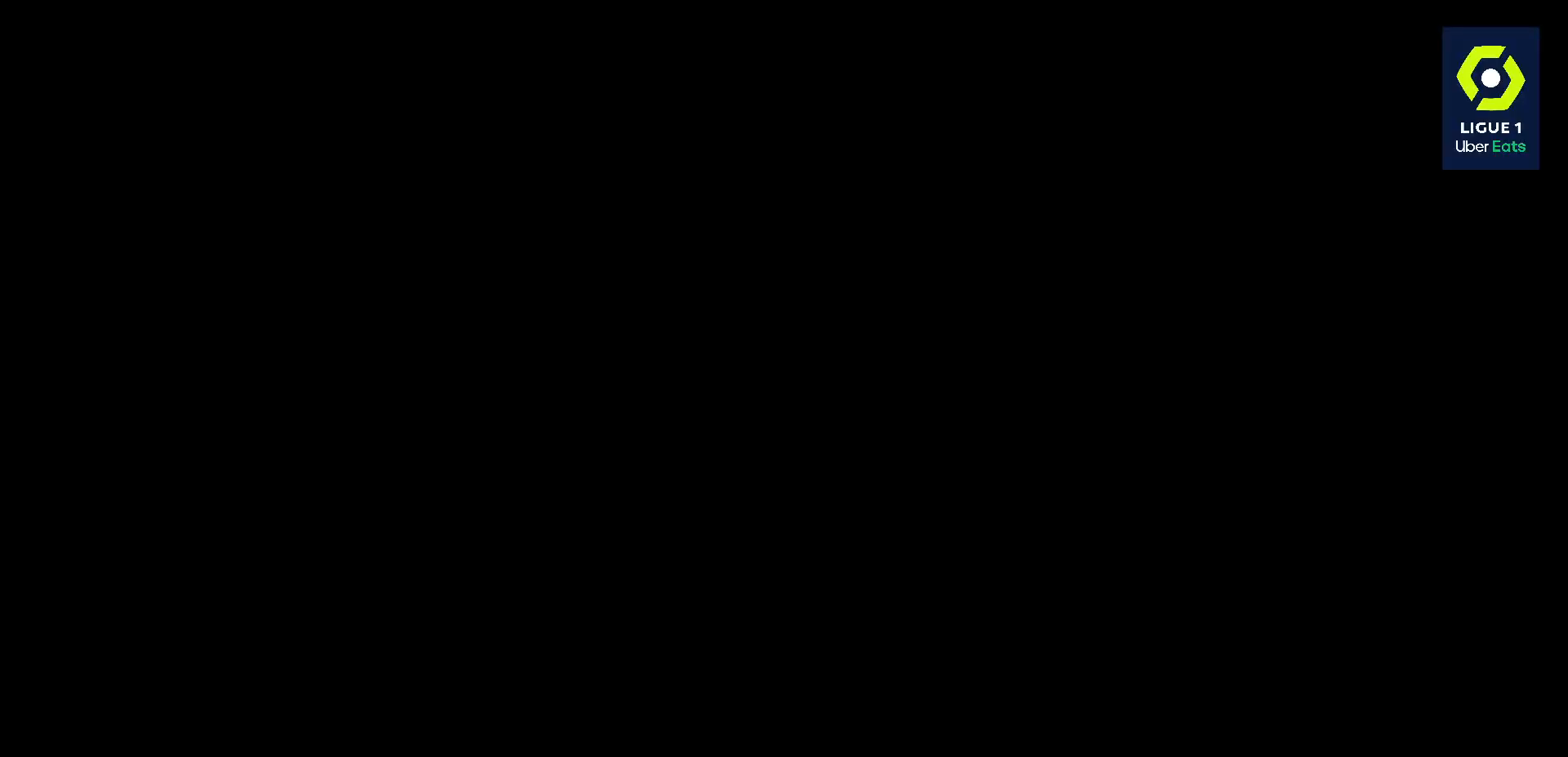
{"buttons": [], "left_stick": "center", "right_stick": "center", "events": []}
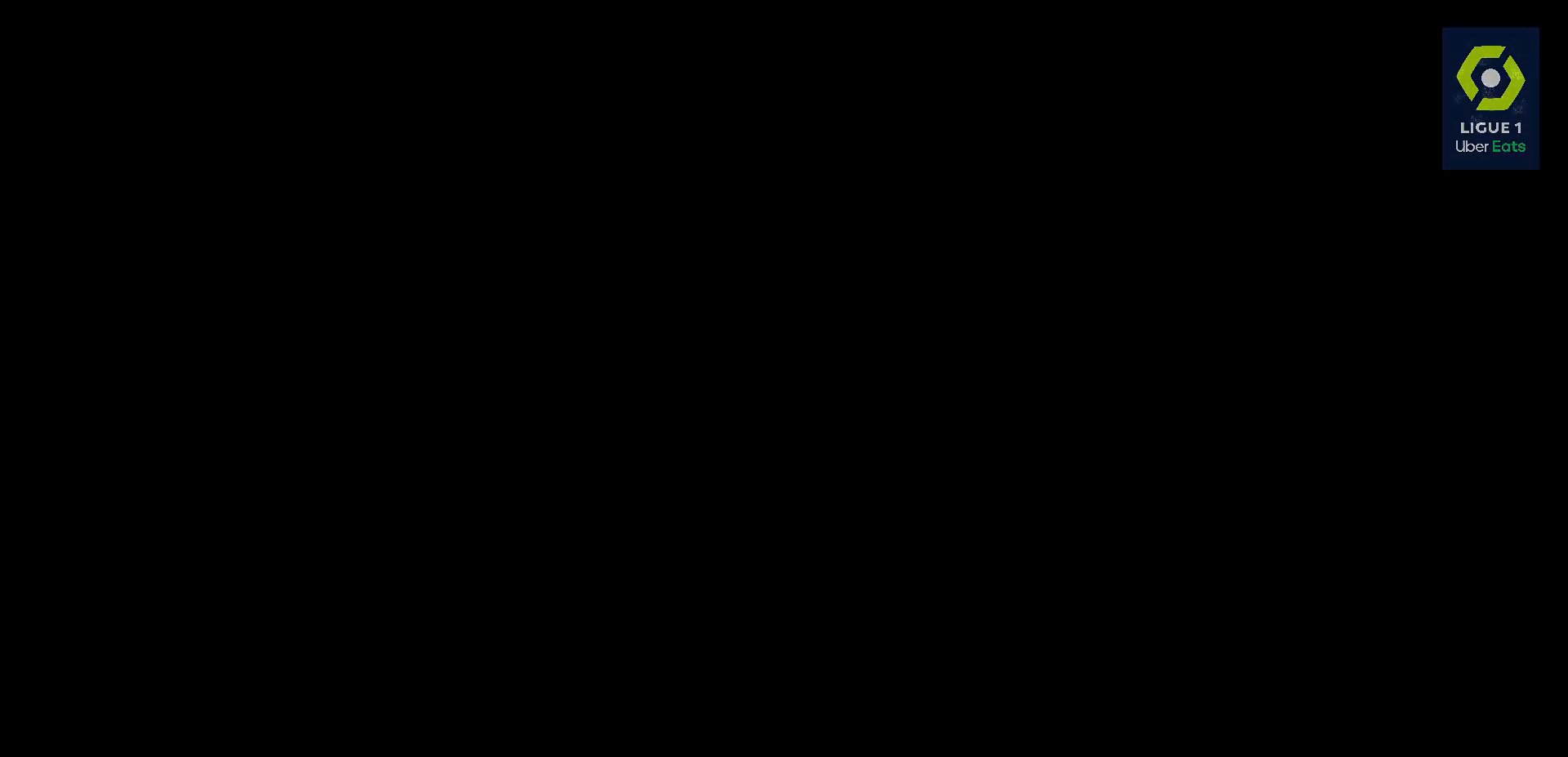
{"buttons": [], "left_stick": "center", "right_stick": "center", "events": []}
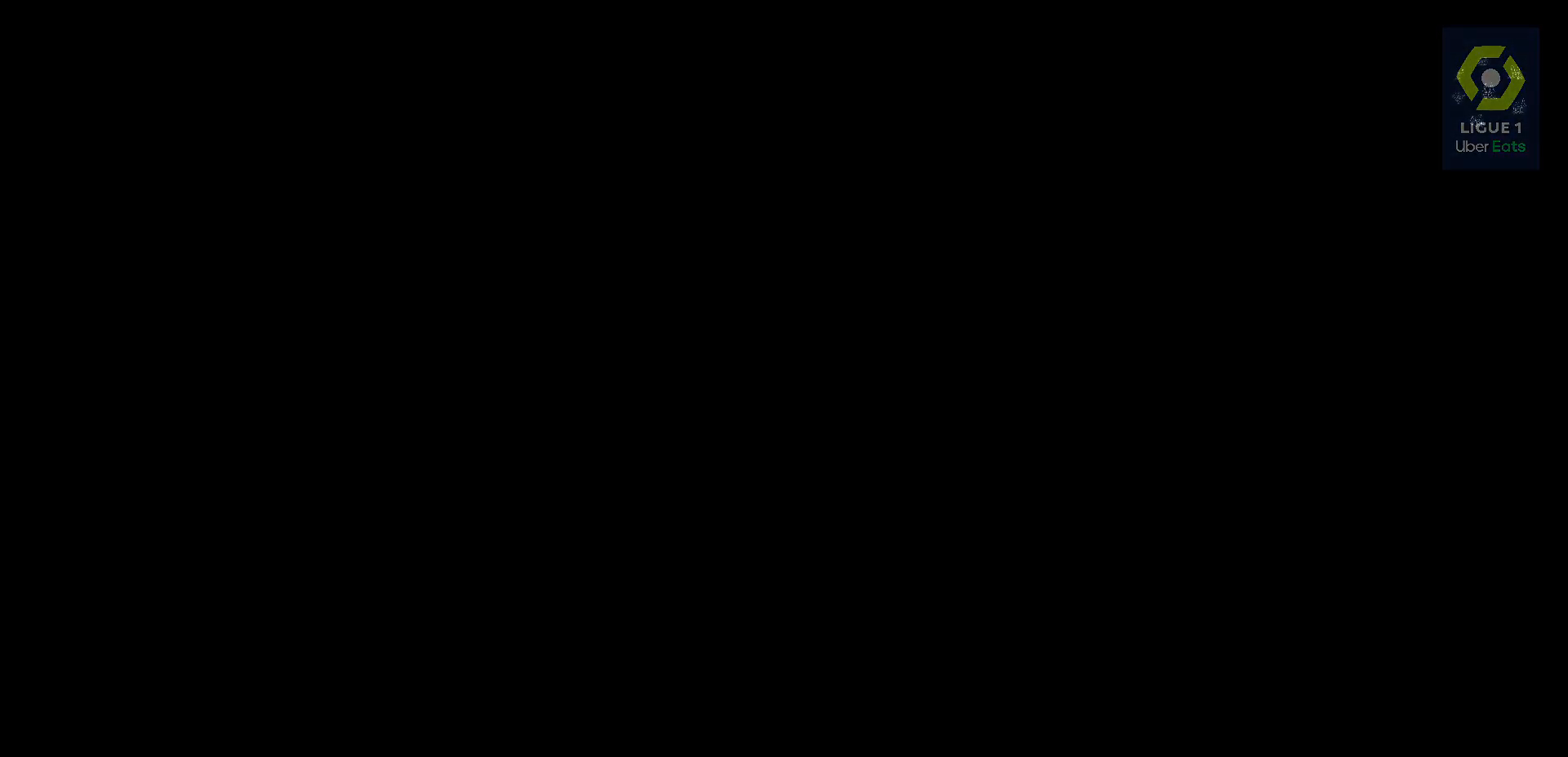
{"buttons": [], "left_stick": "center", "right_stick": "center", "events": []}
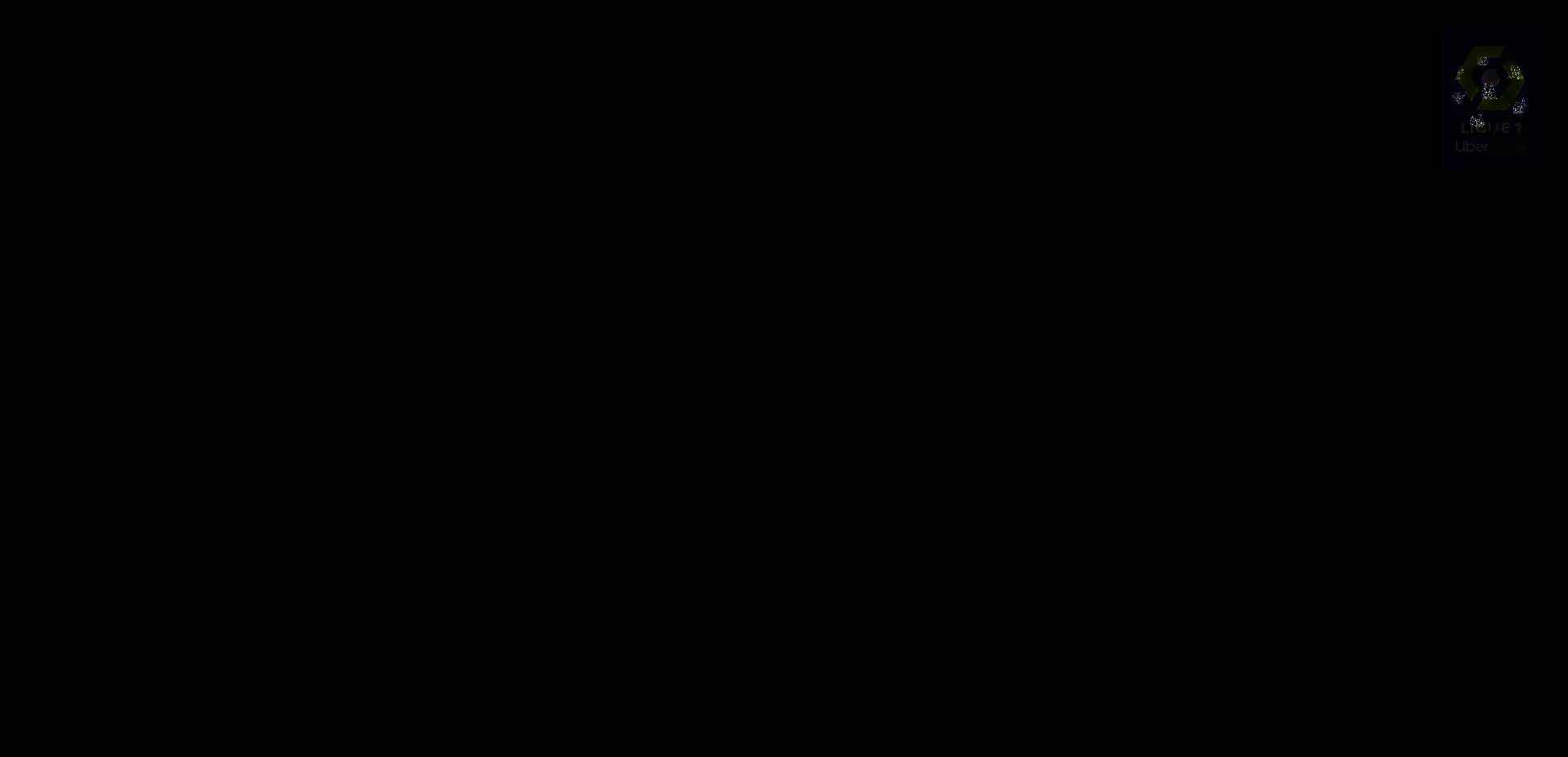
{"buttons": [], "left_stick": "center", "right_stick": "center", "events": []}
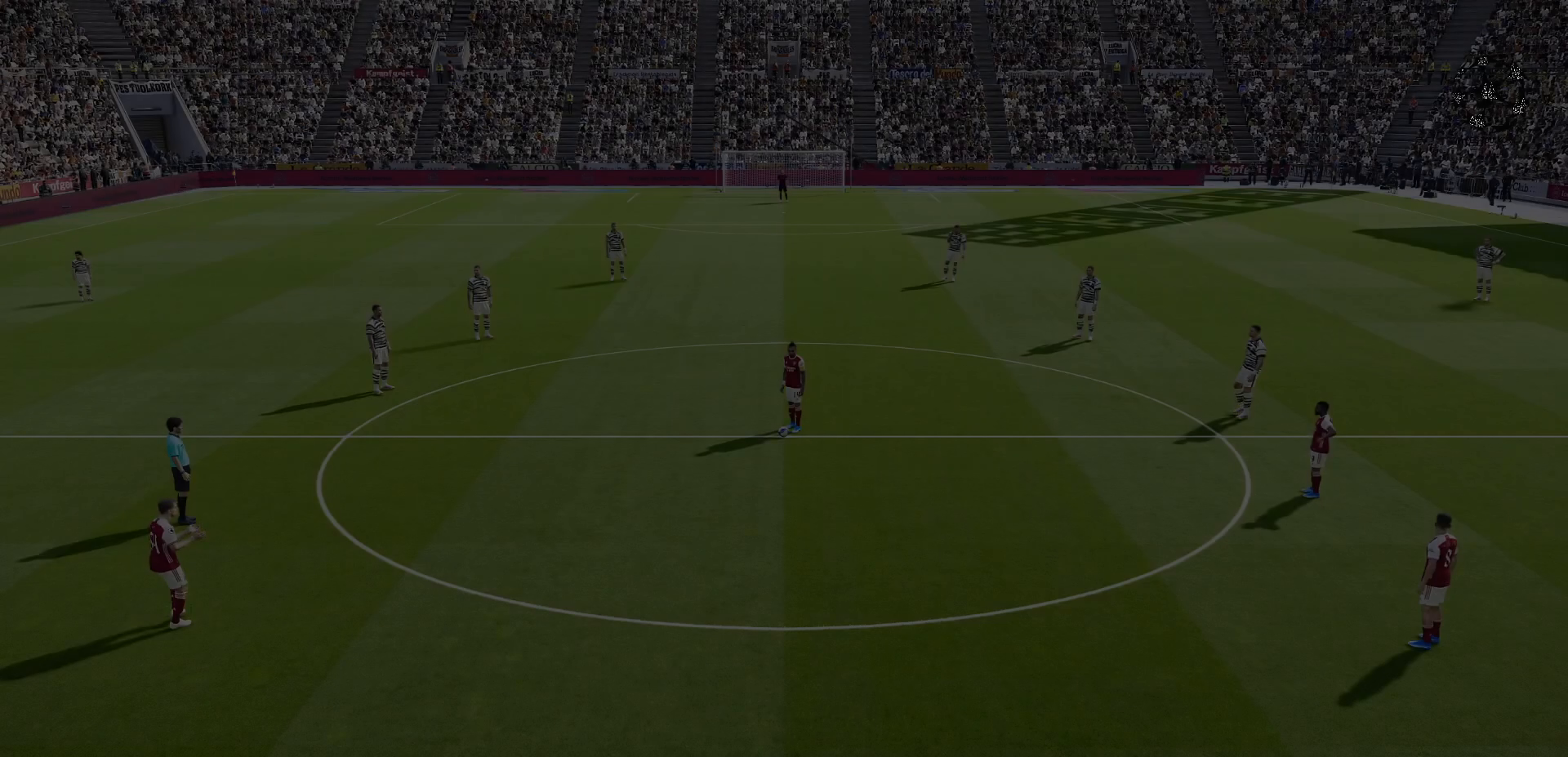
{"buttons": [], "left_stick": "center", "right_stick": "center", "events": []}
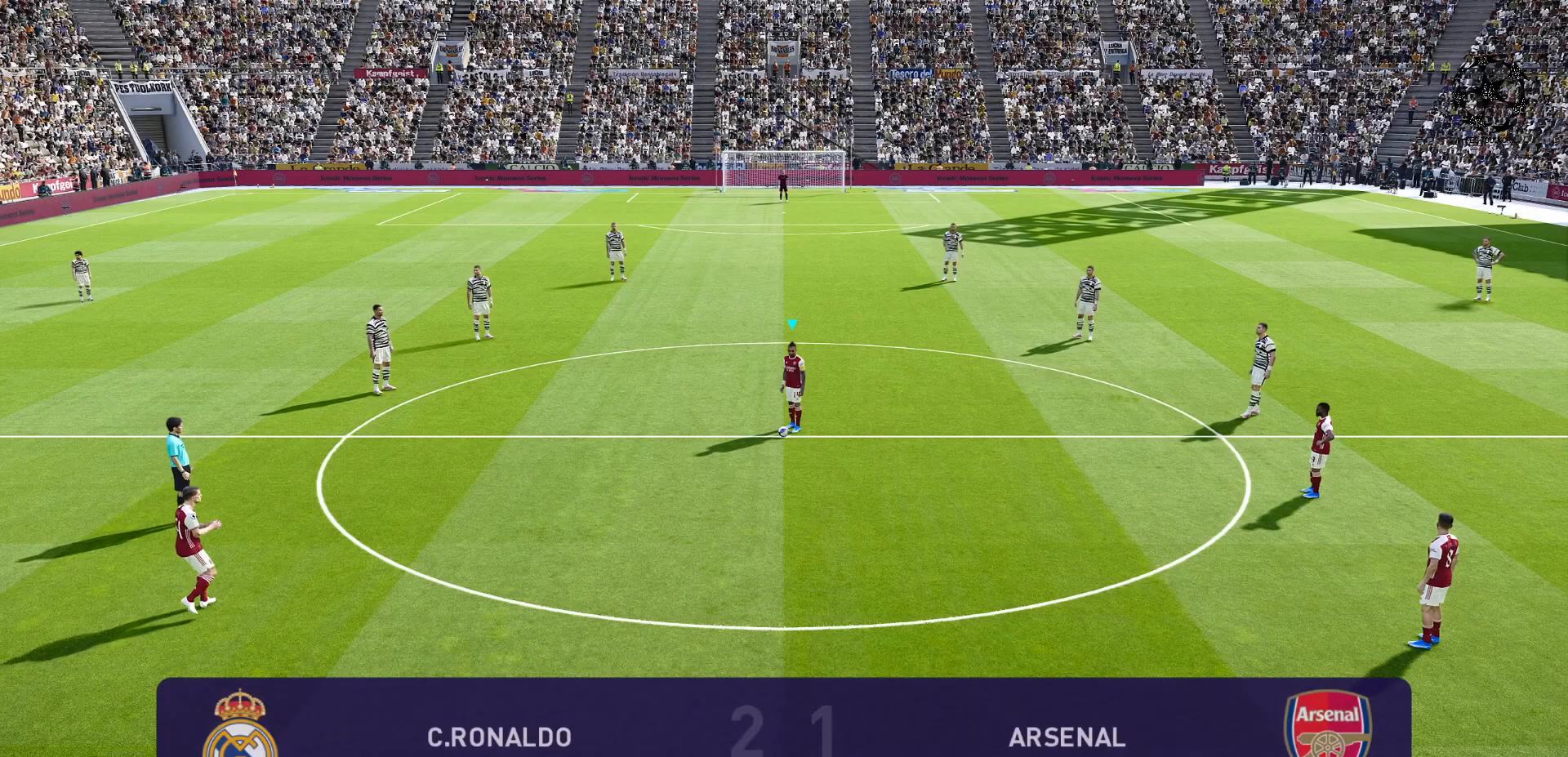
{"buttons": [], "left_stick": "center", "right_stick": "center", "events": []}
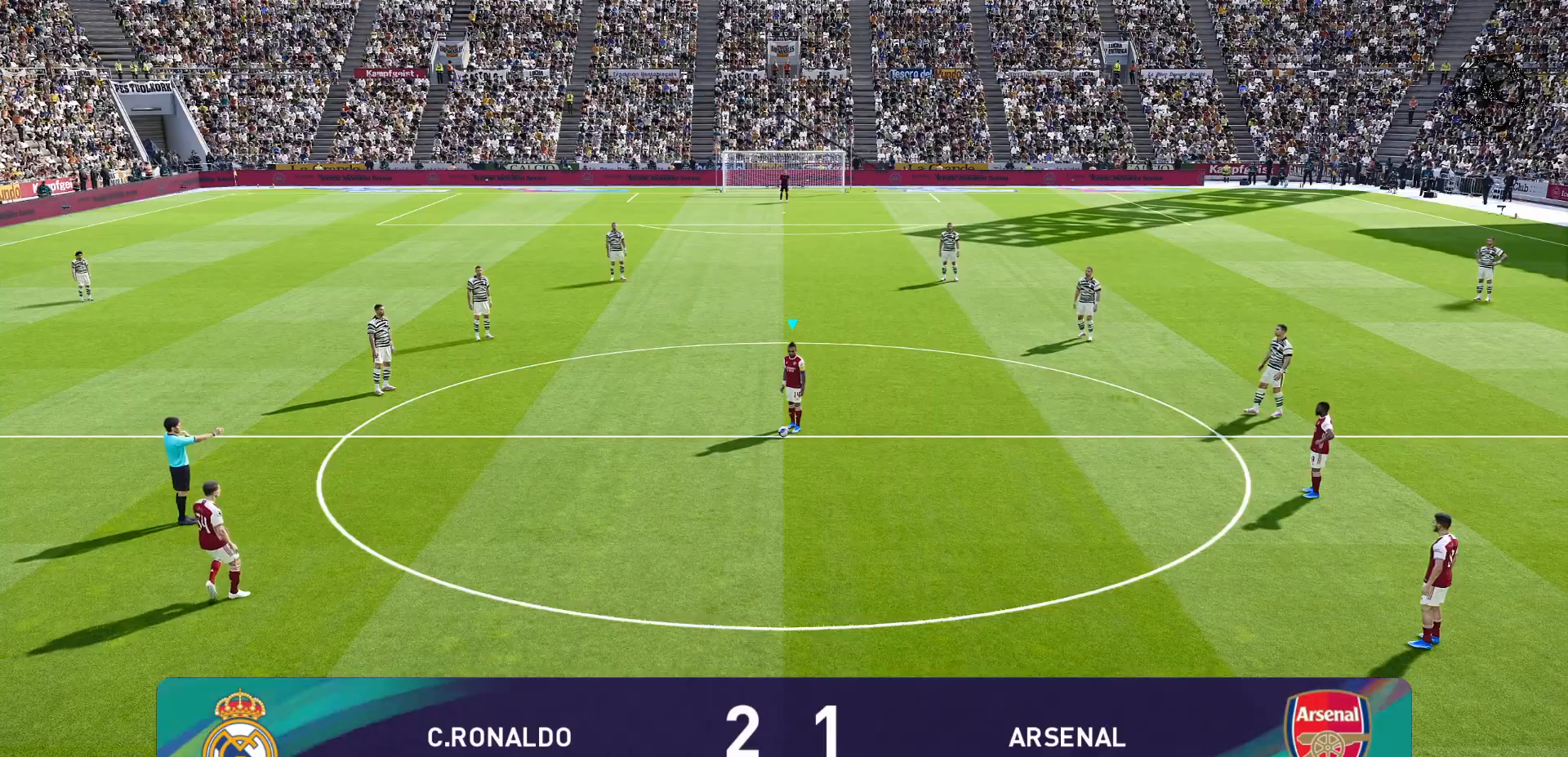
{"buttons": [], "left_stick": "center", "right_stick": "center", "events": []}
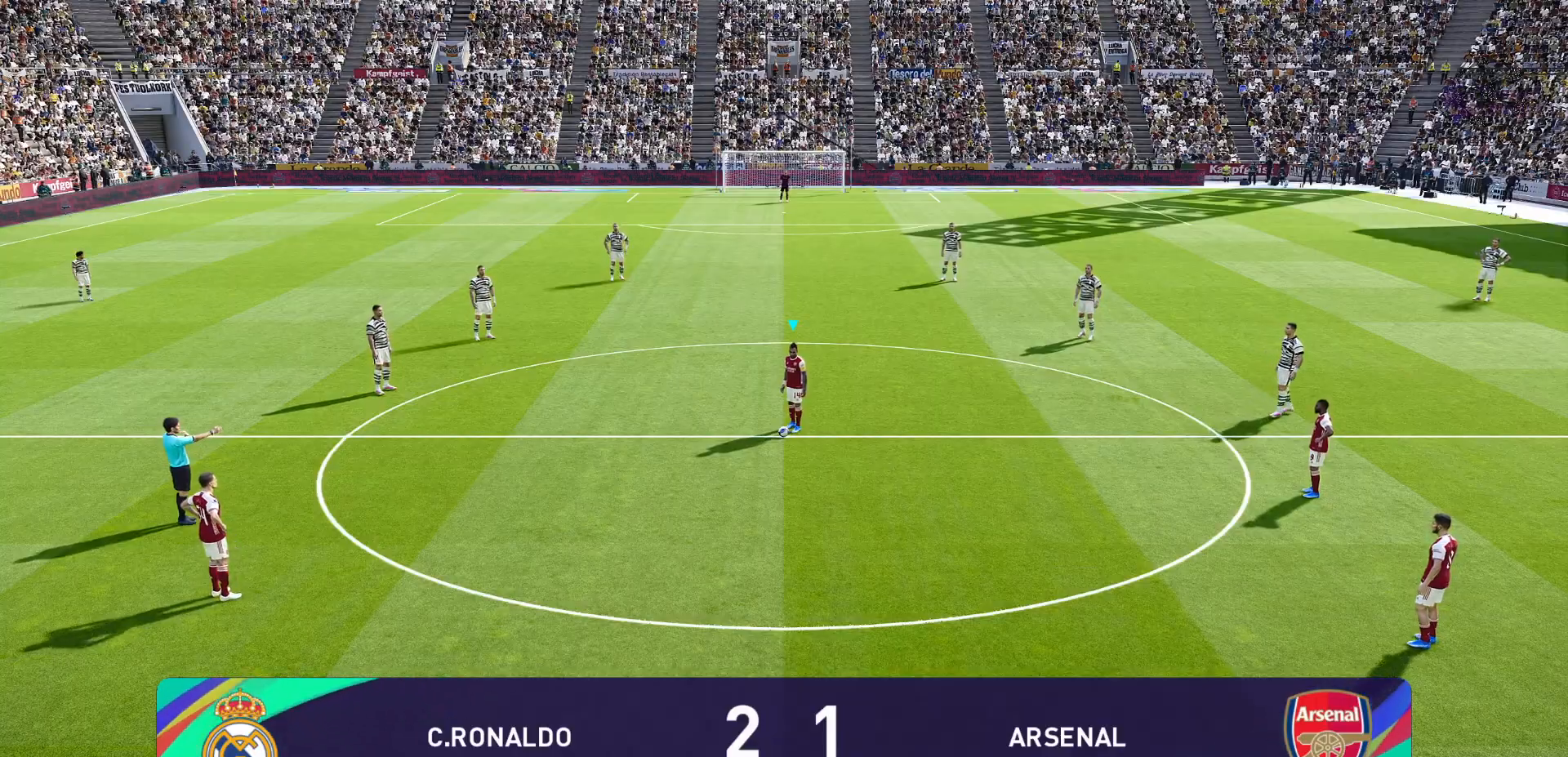
{"buttons": [], "left_stick": "center", "right_stick": "center", "events": [[233, "CROSS", "down"], [367, "CROSS", "up"]]}
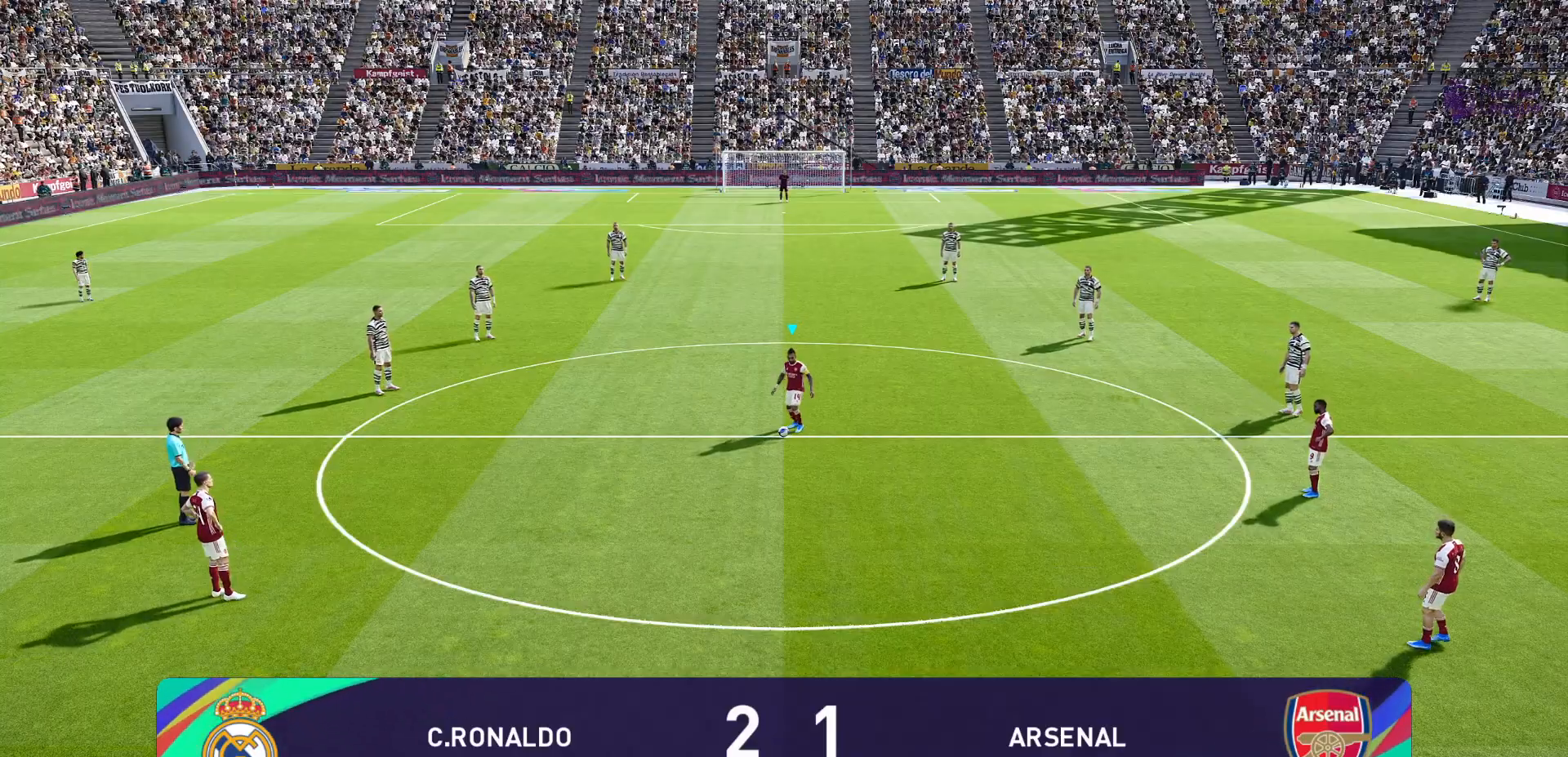
{"buttons": [], "left_stick": "center", "right_stick": "center", "events": []}